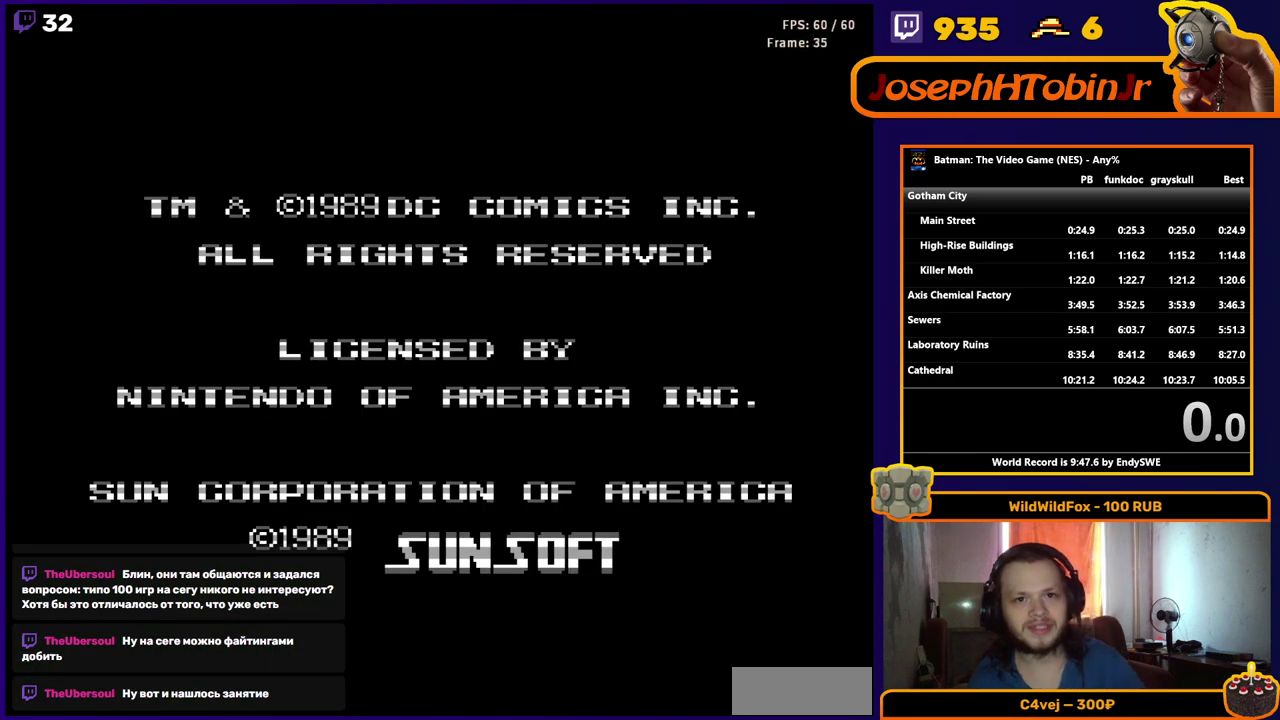
Gameplay with a controller (Nintendo layout); each line is a JSON object with the inputs held at the frame after it. "events" lists button and stick changes between this image and that frame as [ms after this image, input, new state], when the widget could be followed in between. Not read: L3 R3.
{"buttons": ["START"], "events": [[217, "START", "down"]]}
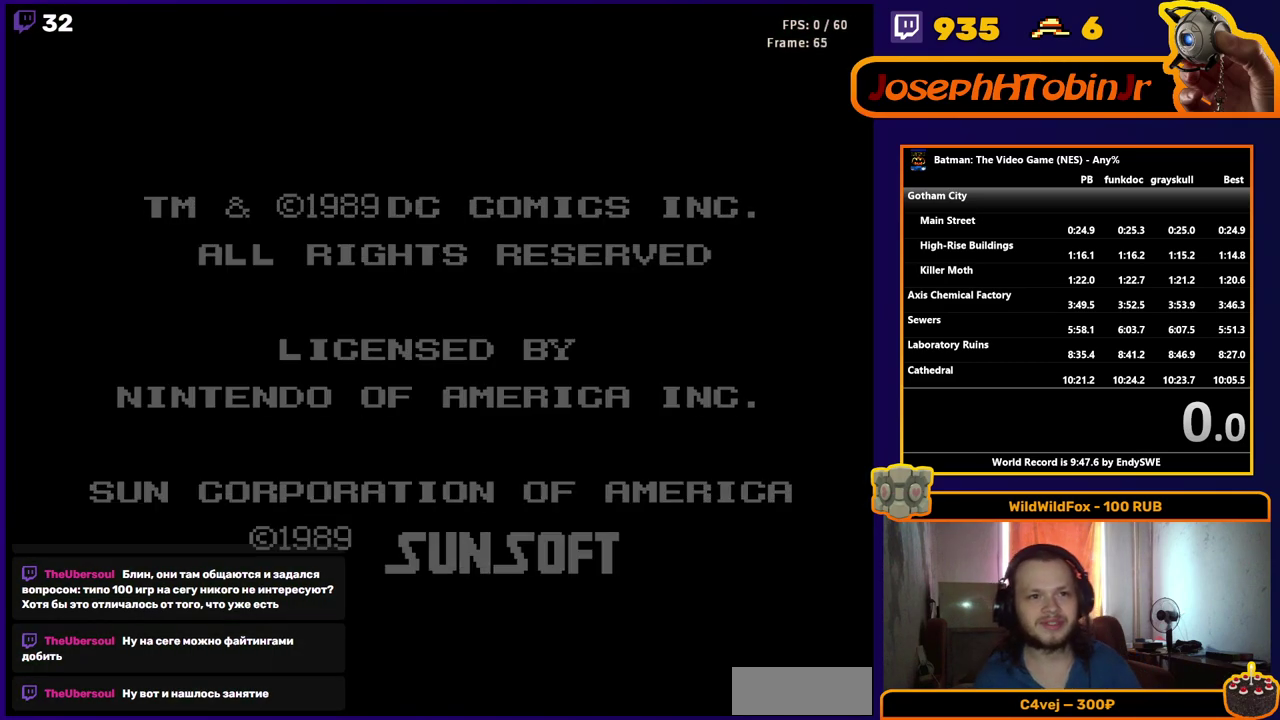
{"buttons": ["START"], "events": []}
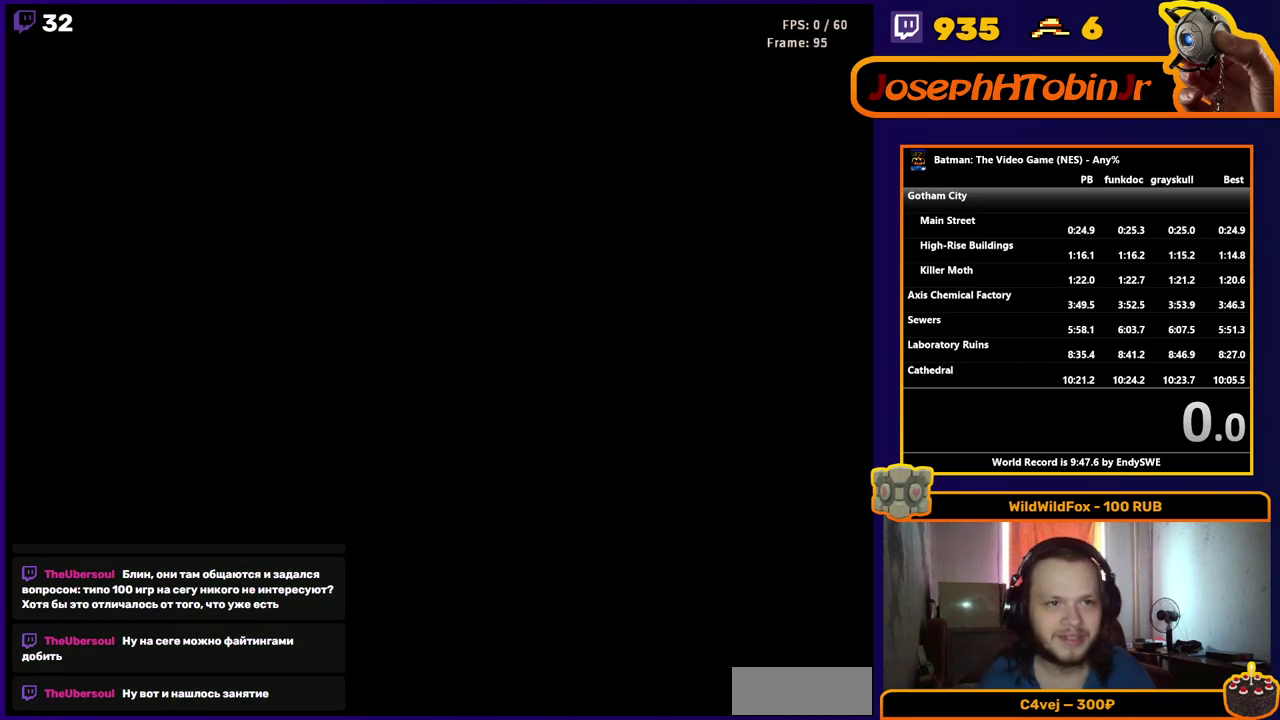
{"buttons": ["START"], "events": []}
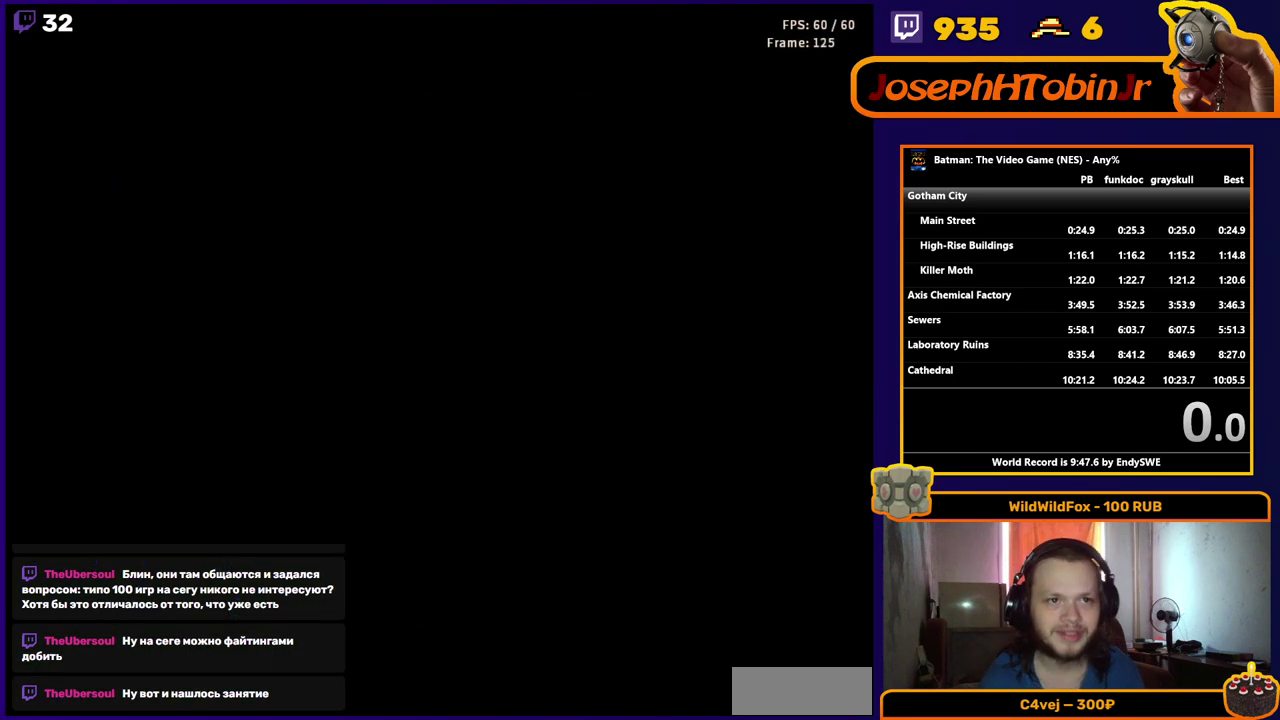
{"buttons": ["START"], "events": []}
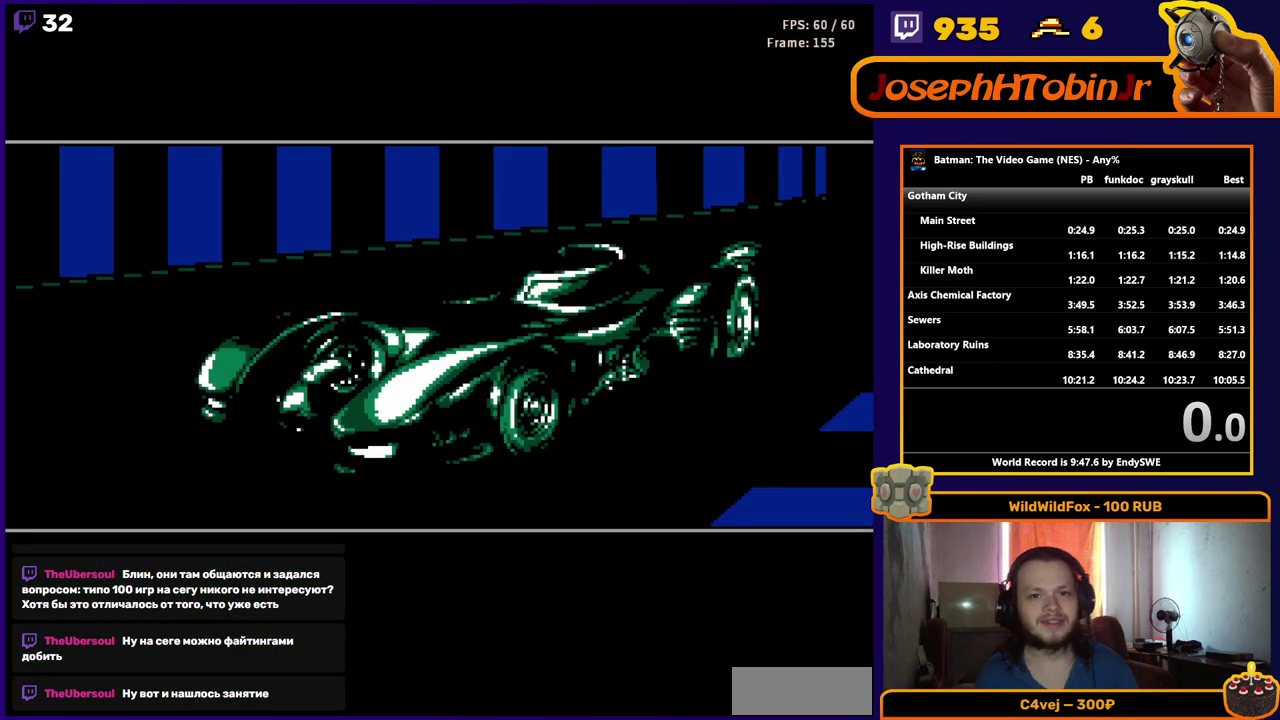
{"buttons": ["START"], "events": []}
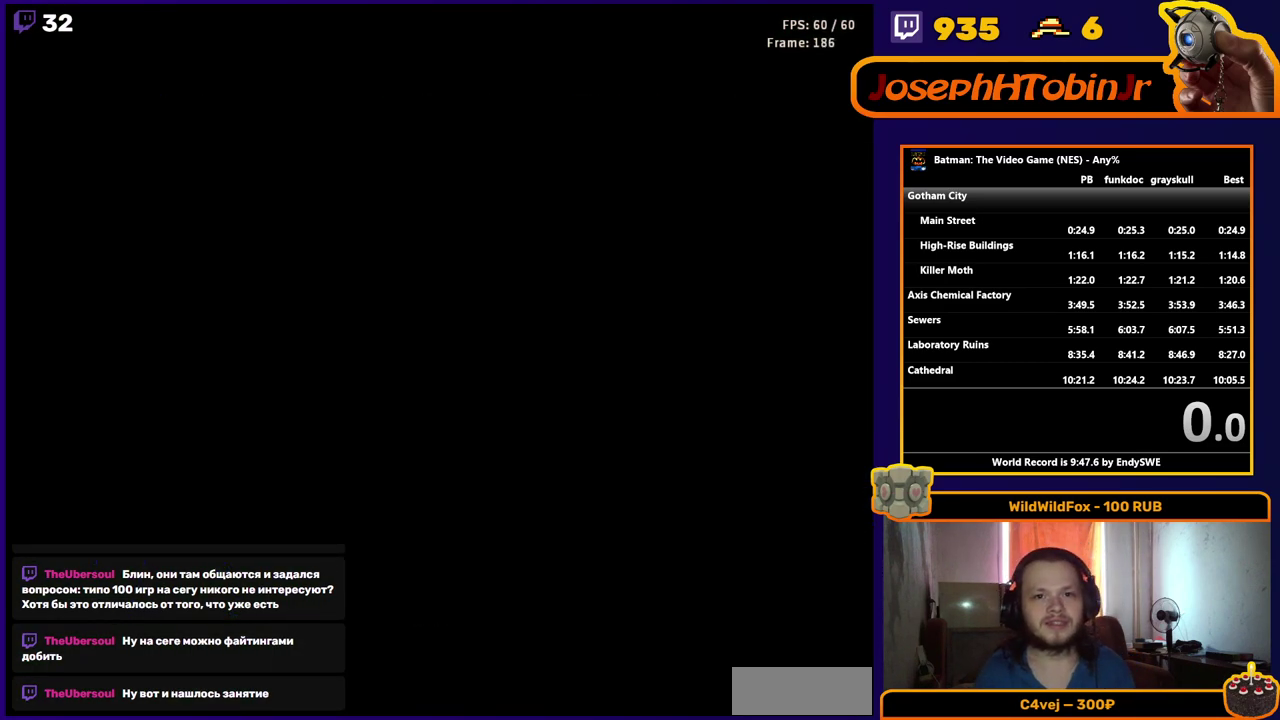
{"buttons": ["START"], "events": []}
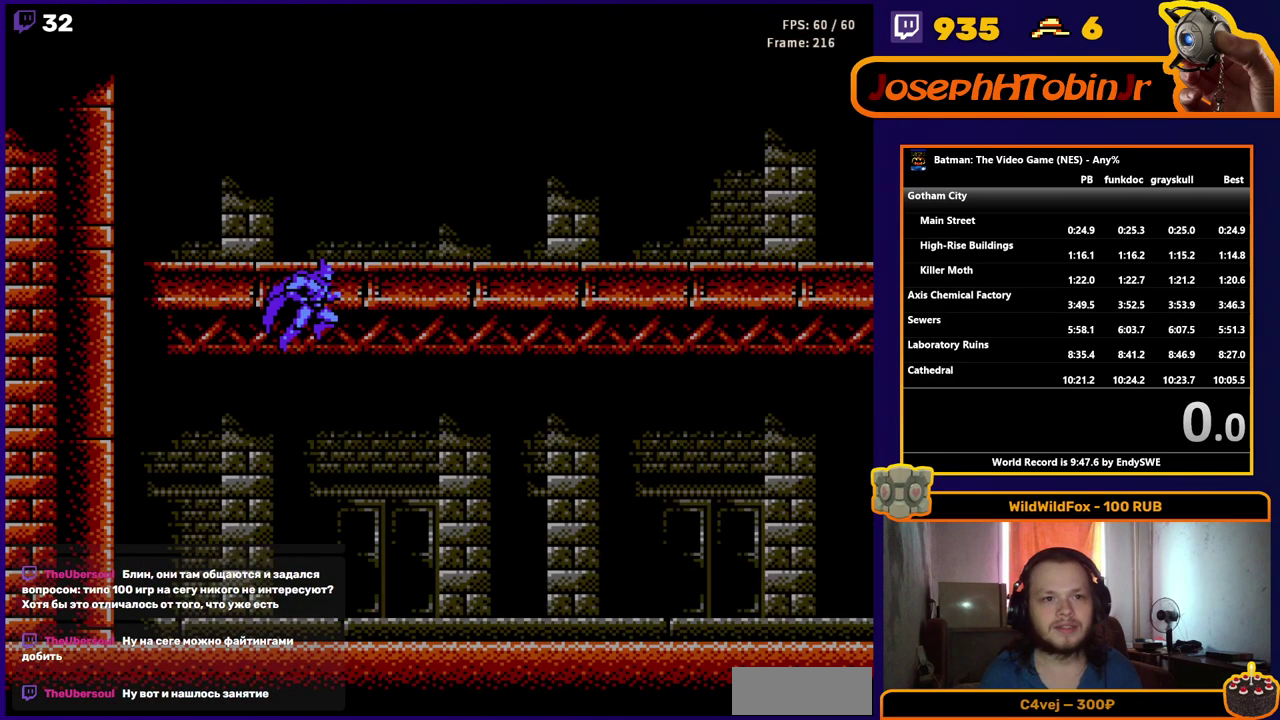
{"buttons": [], "events": [[150, "START", "up"]]}
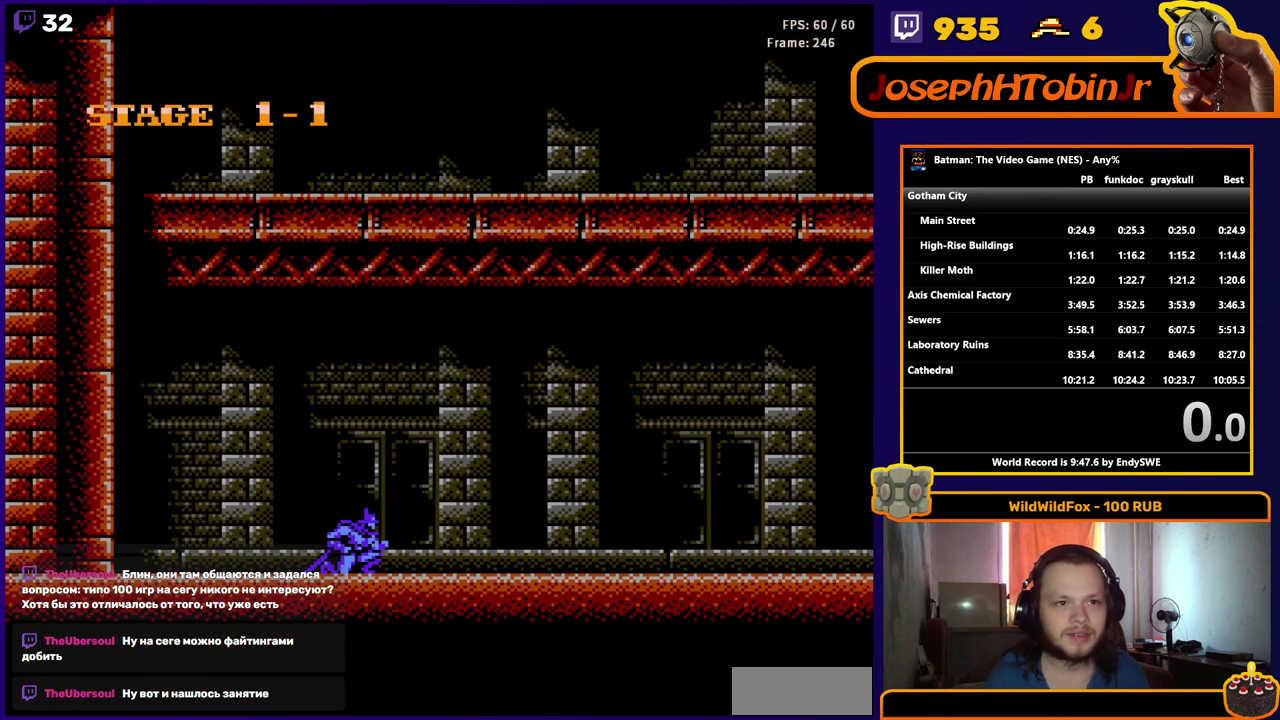
{"buttons": ["DPAD_RIGHT"], "events": [[50, "DPAD_RIGHT", "down"]]}
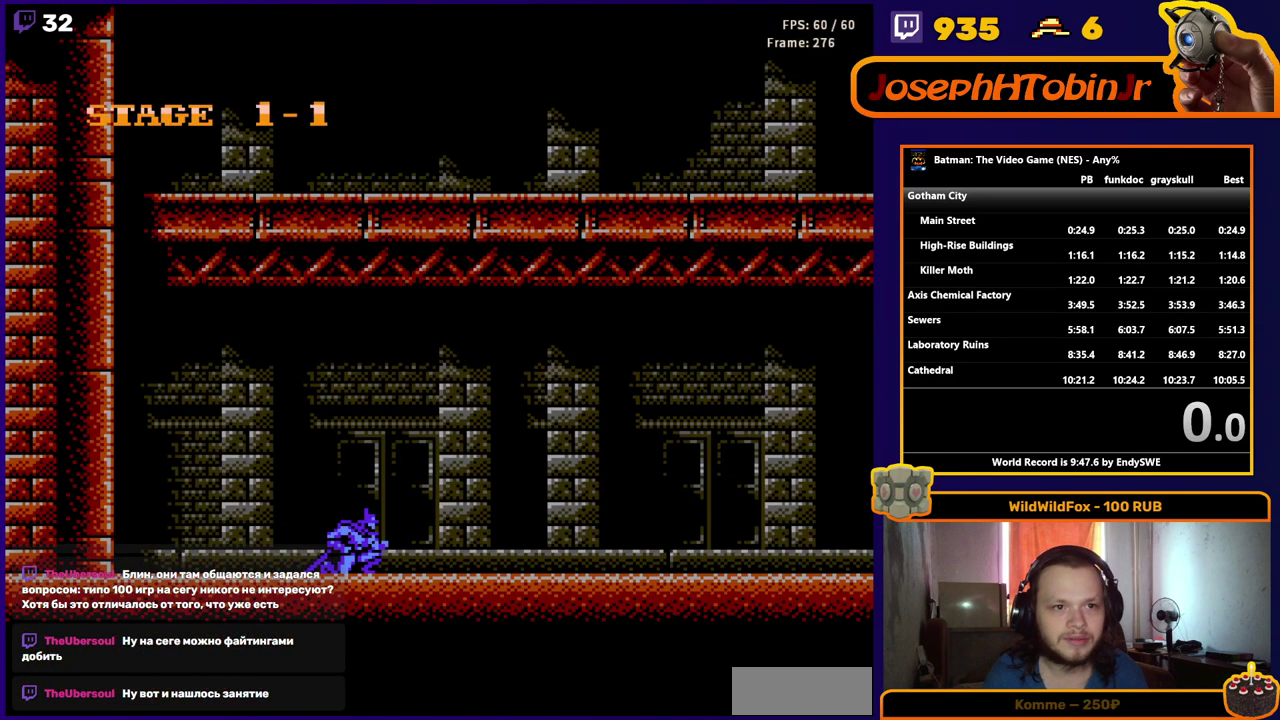
{"buttons": ["DPAD_RIGHT"], "events": []}
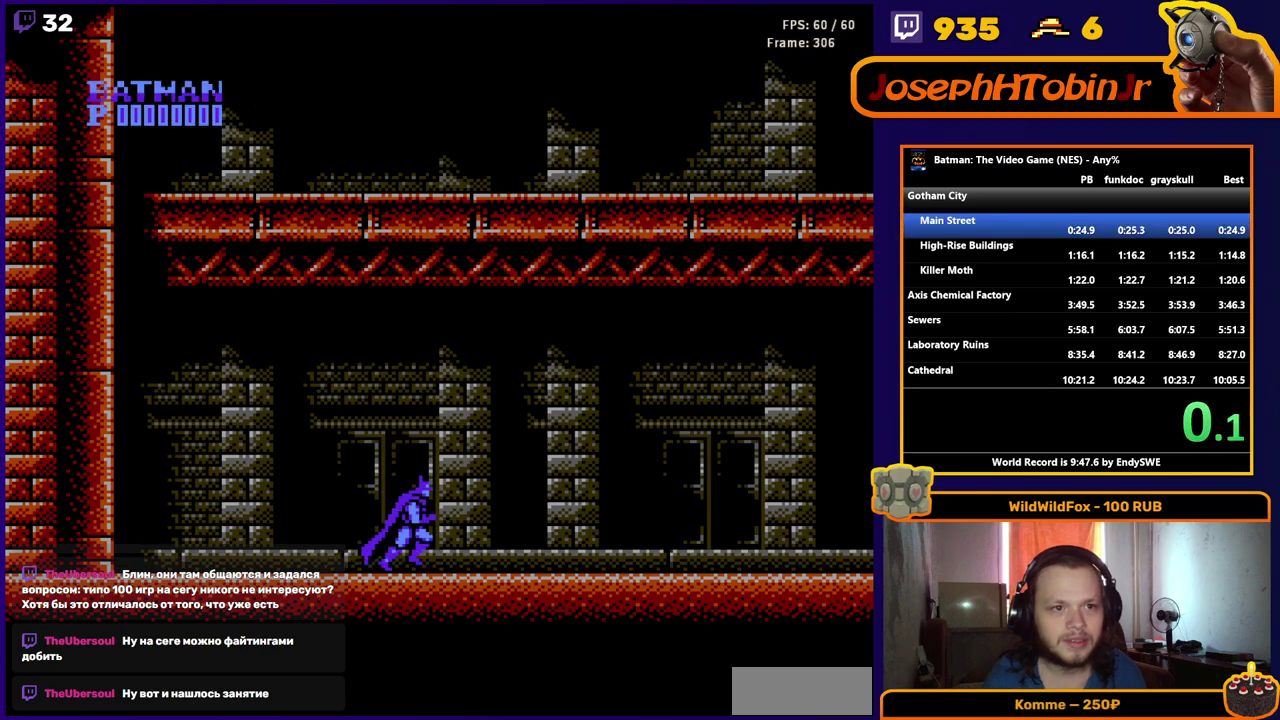
{"buttons": ["A", "DPAD_RIGHT"], "events": [[167, "A", "down"]]}
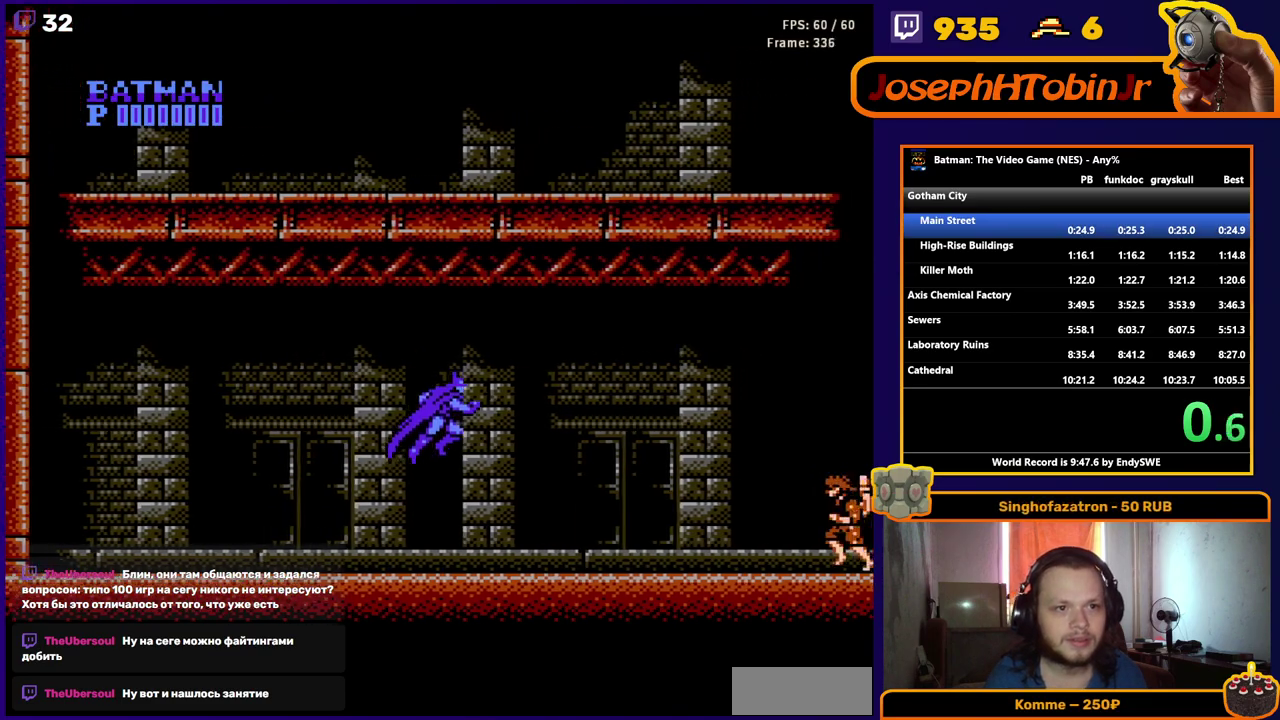
{"buttons": ["B", "DPAD_RIGHT"], "events": [[67, "A", "up"], [433, "B", "down"]]}
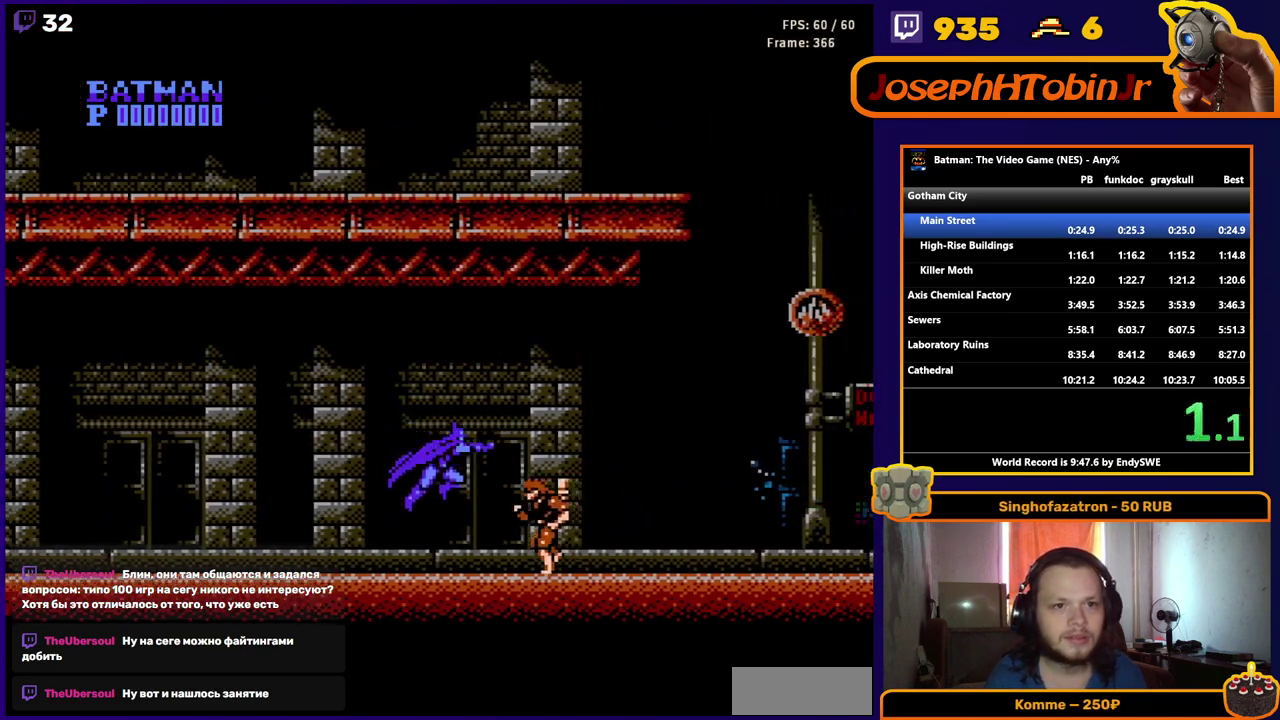
{"buttons": ["DPAD_RIGHT"], "events": [[33, "B", "up"], [183, "A", "down"], [417, "A", "up"]]}
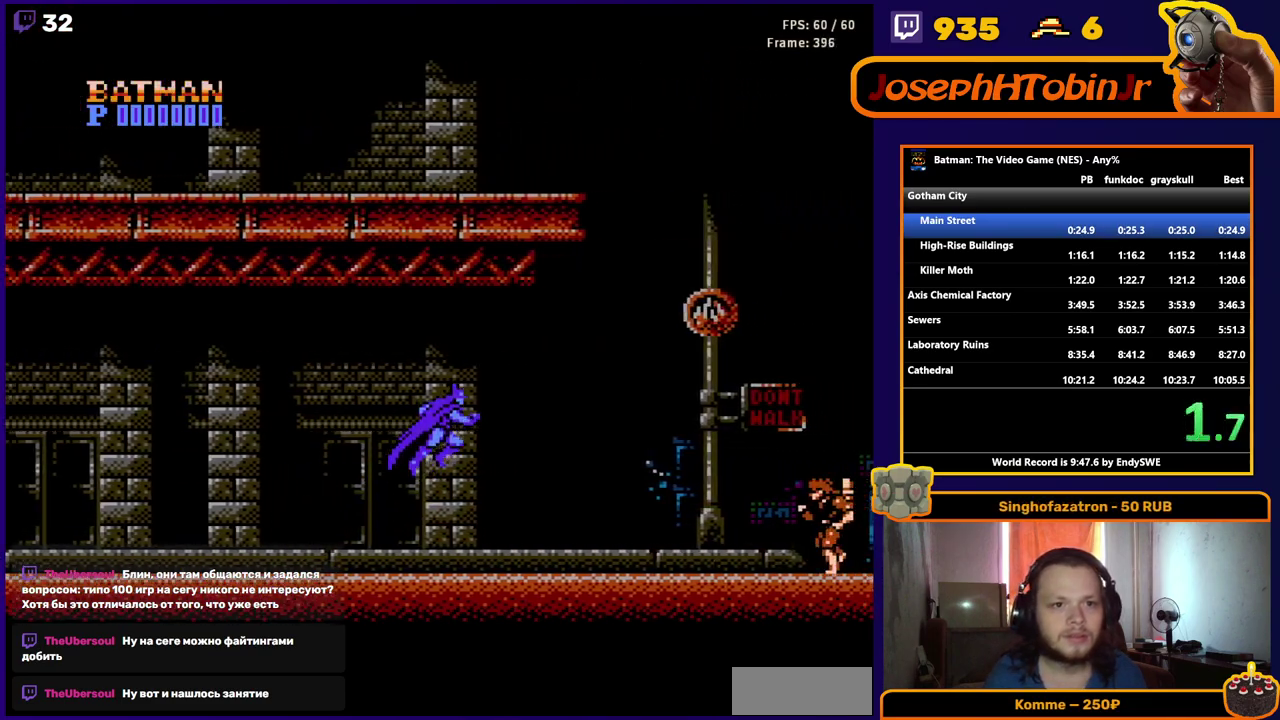
{"buttons": ["B", "DPAD_RIGHT"], "events": [[400, "B", "down"]]}
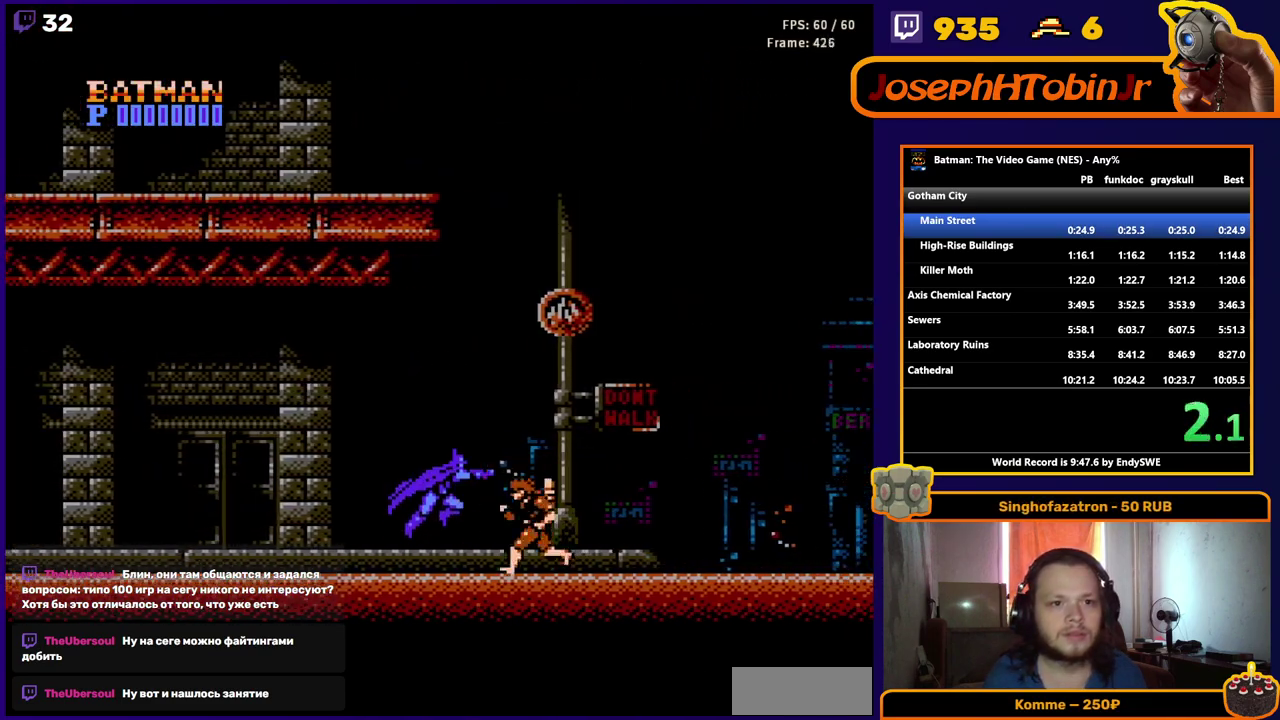
{"buttons": ["DPAD_RIGHT"], "events": [[17, "B", "up"], [217, "START", "down"], [283, "START", "up"], [383, "START", "down"], [483, "START", "up"]]}
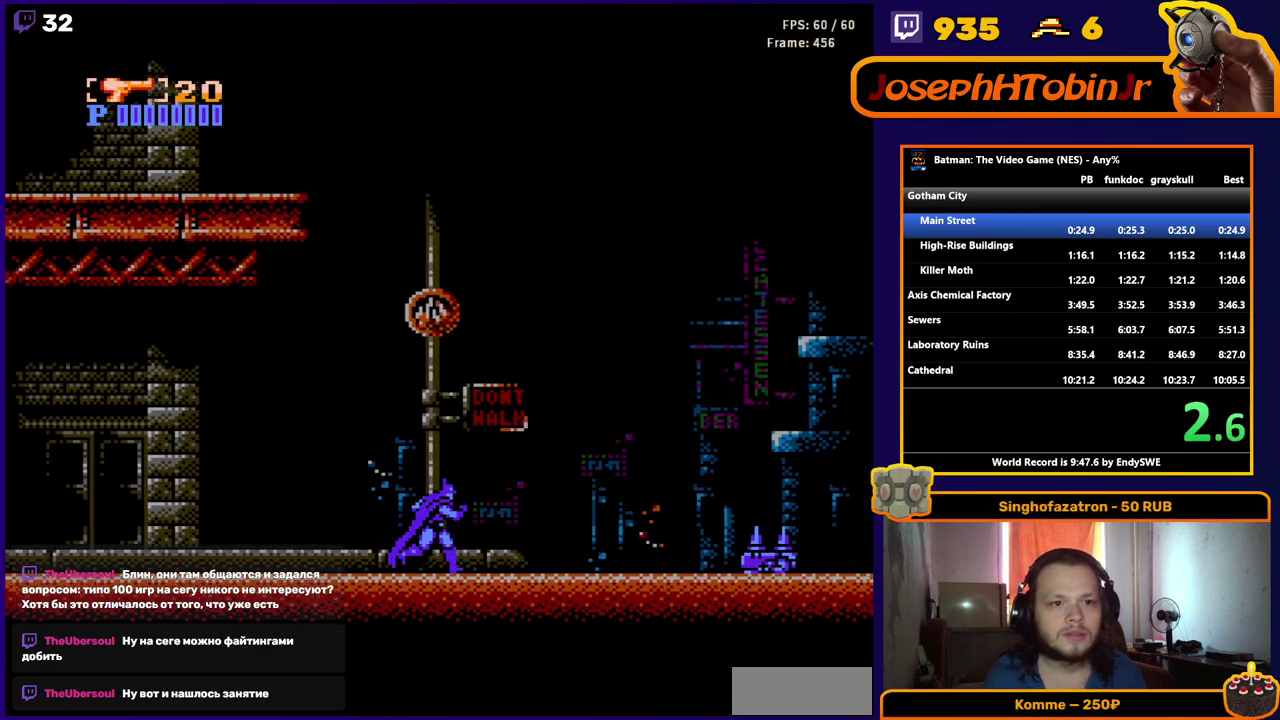
{"buttons": ["DPAD_RIGHT"], "events": [[200, "A", "down"], [500, "A", "up"]]}
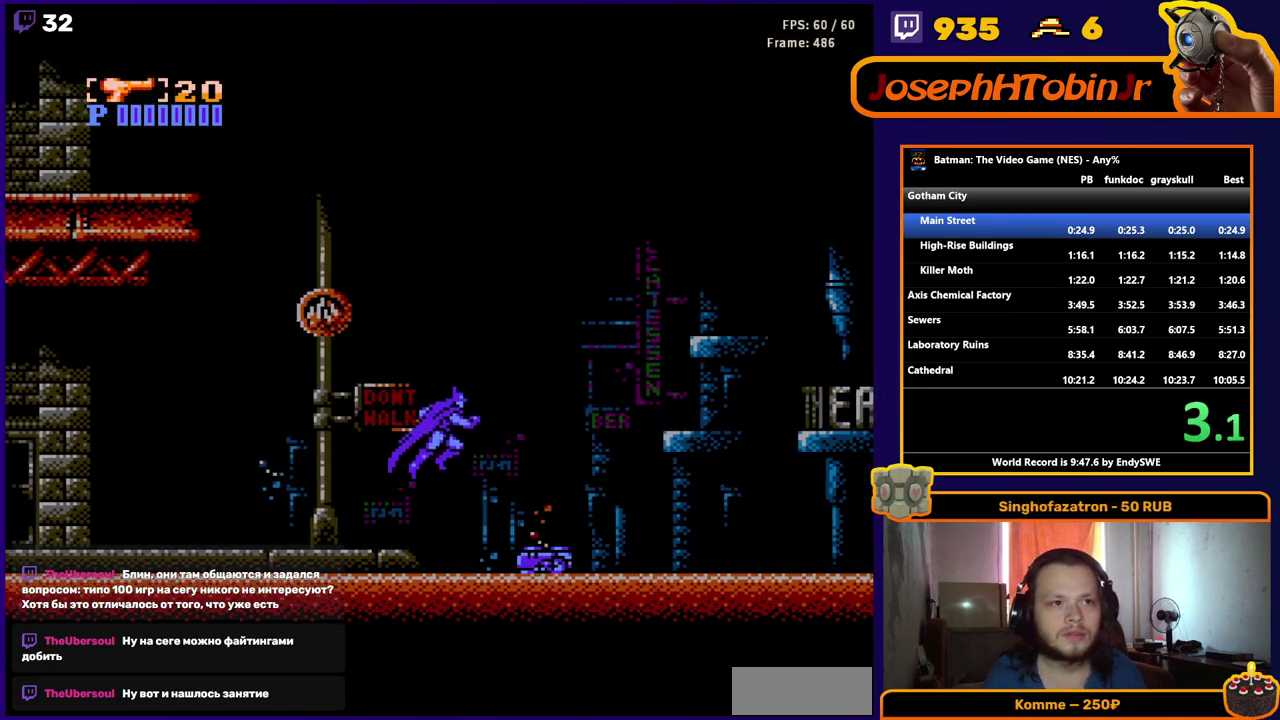
{"buttons": ["B", "DPAD_RIGHT"], "events": [[167, "START", "down"], [267, "START", "up"], [483, "B", "down"]]}
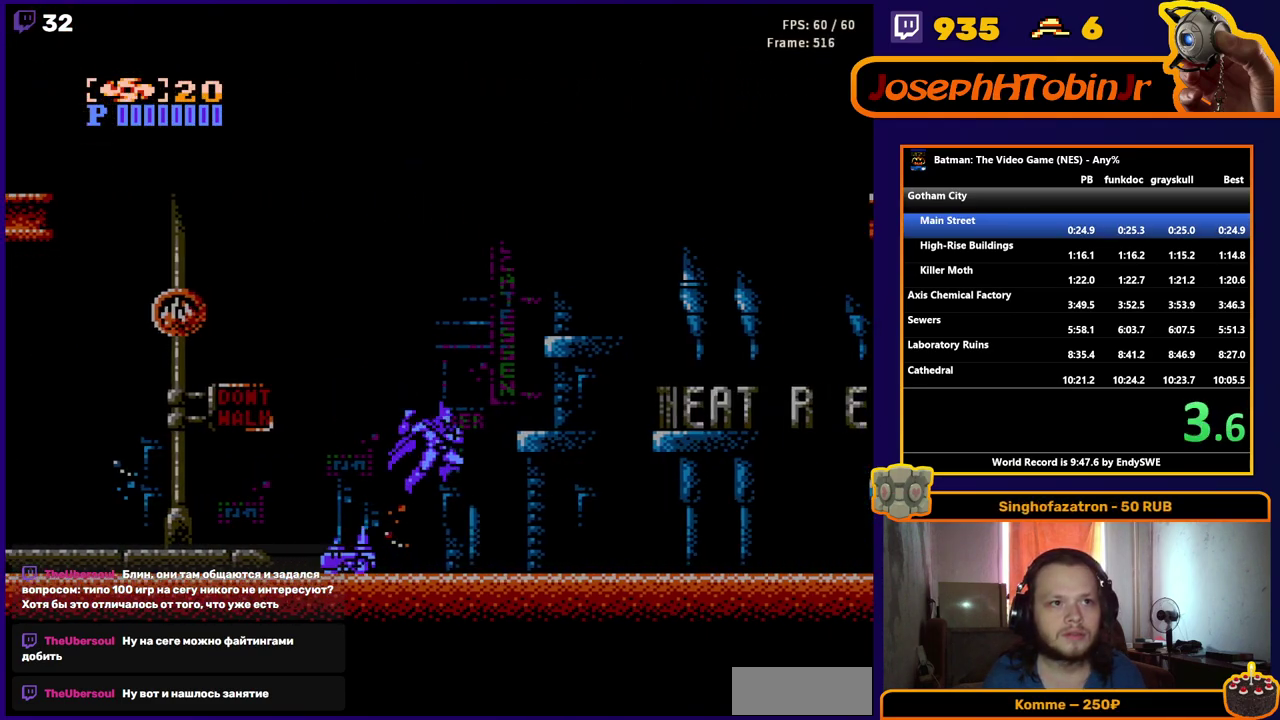
{"buttons": ["DPAD_RIGHT"], "events": [[83, "B", "up"]]}
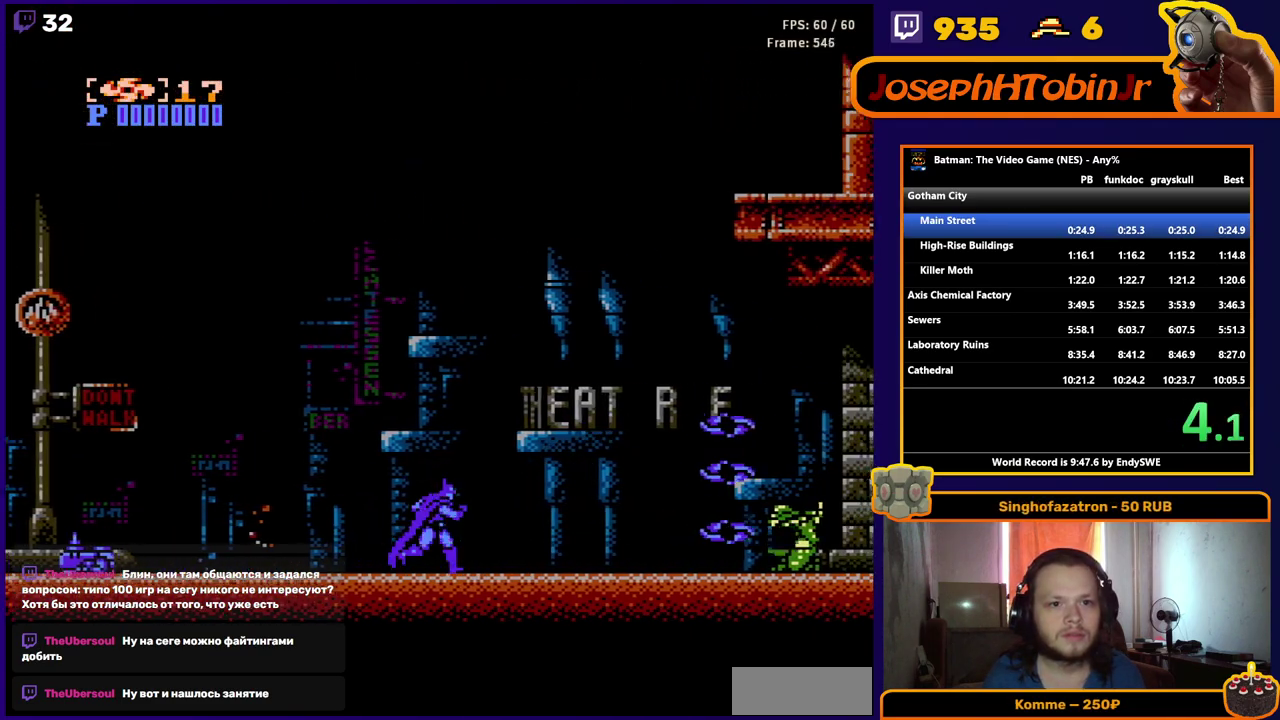
{"buttons": ["A", "DPAD_RIGHT"], "events": [[200, "A", "down"]]}
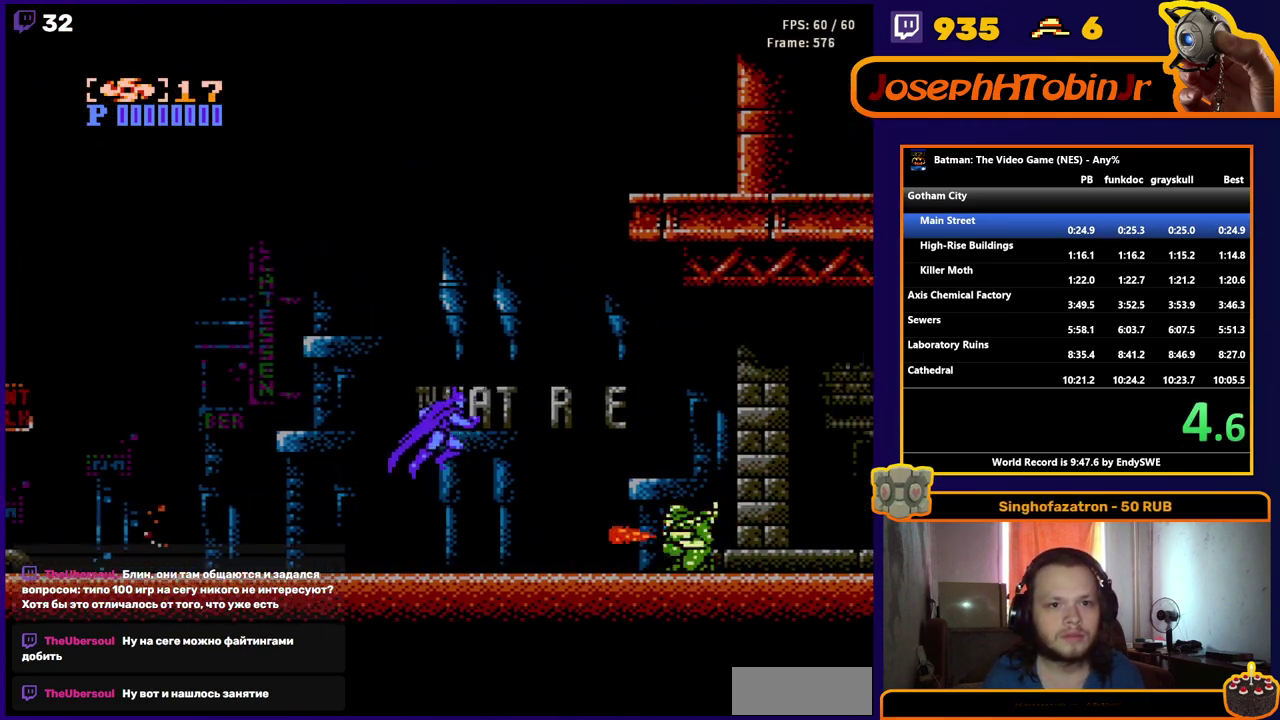
{"buttons": ["B", "DPAD_DOWN", "DPAD_RIGHT"], "events": [[33, "A", "up"], [83, "DPAD_DOWN", "down"], [500, "B", "down"]]}
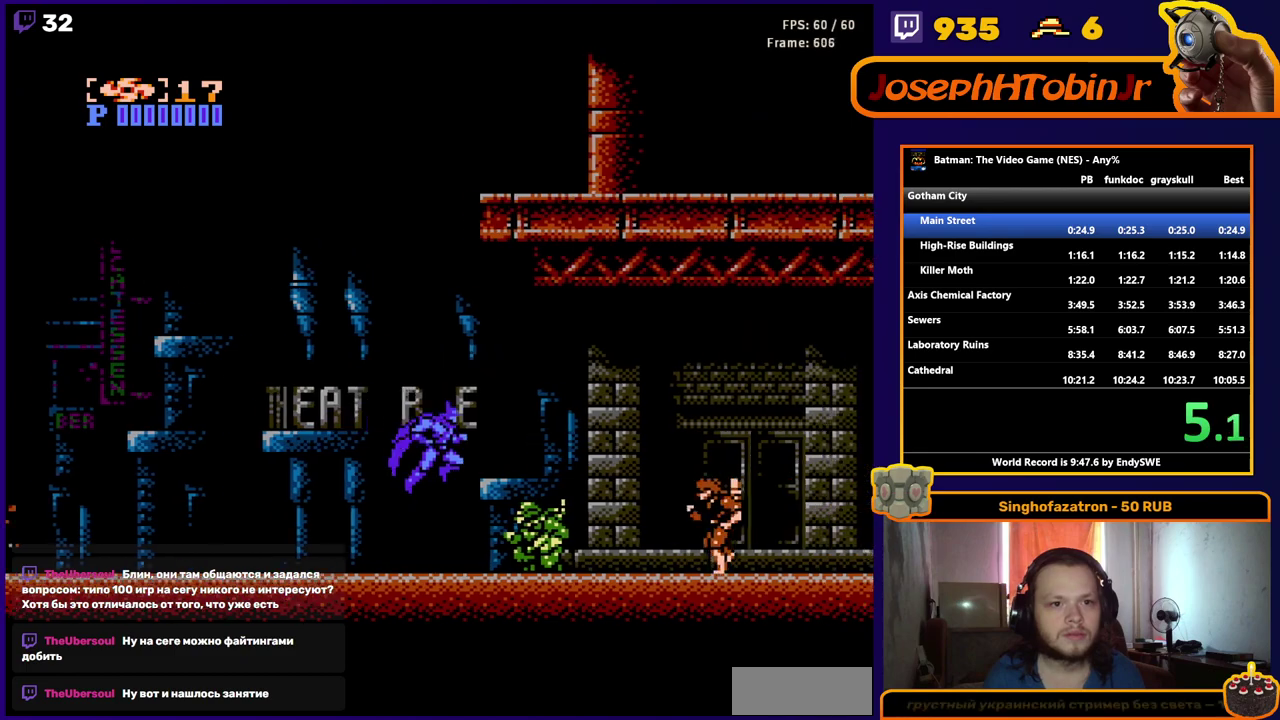
{"buttons": ["DPAD_RIGHT"], "events": [[117, "B", "up"], [150, "DPAD_DOWN", "up"]]}
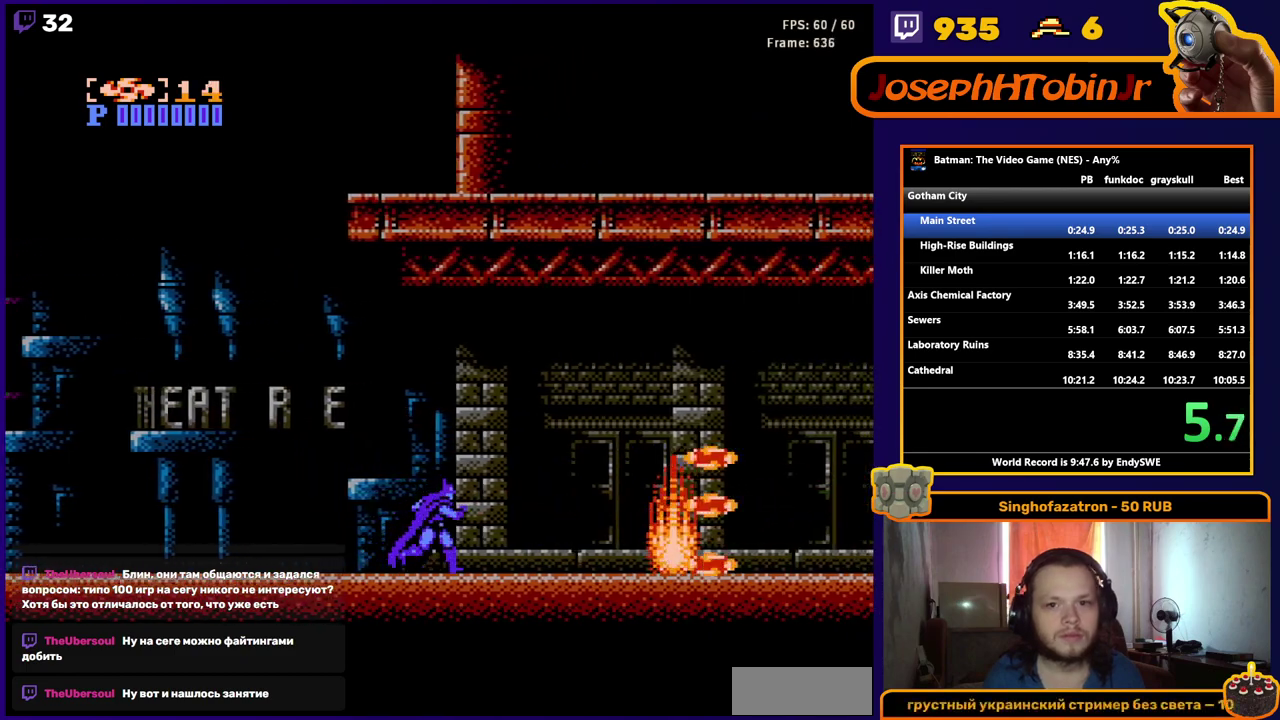
{"buttons": ["DPAD_RIGHT"], "events": []}
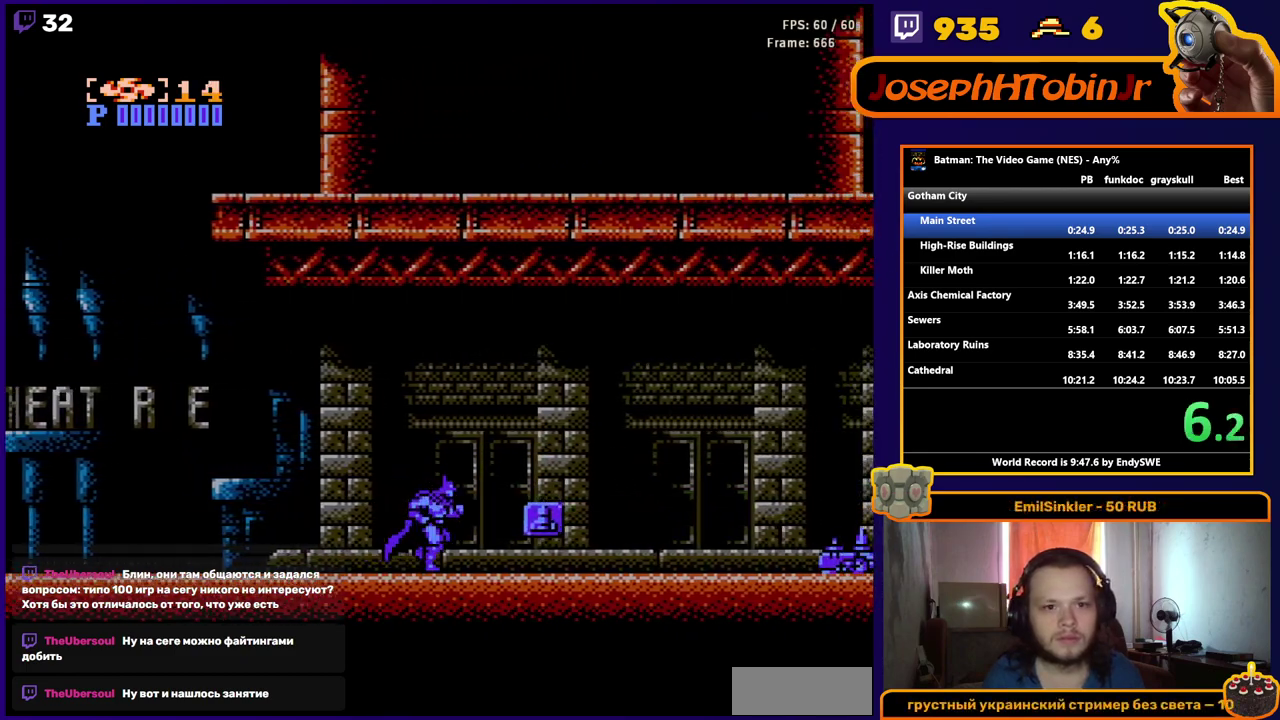
{"buttons": ["A", "DPAD_RIGHT"], "events": [[467, "A", "down"]]}
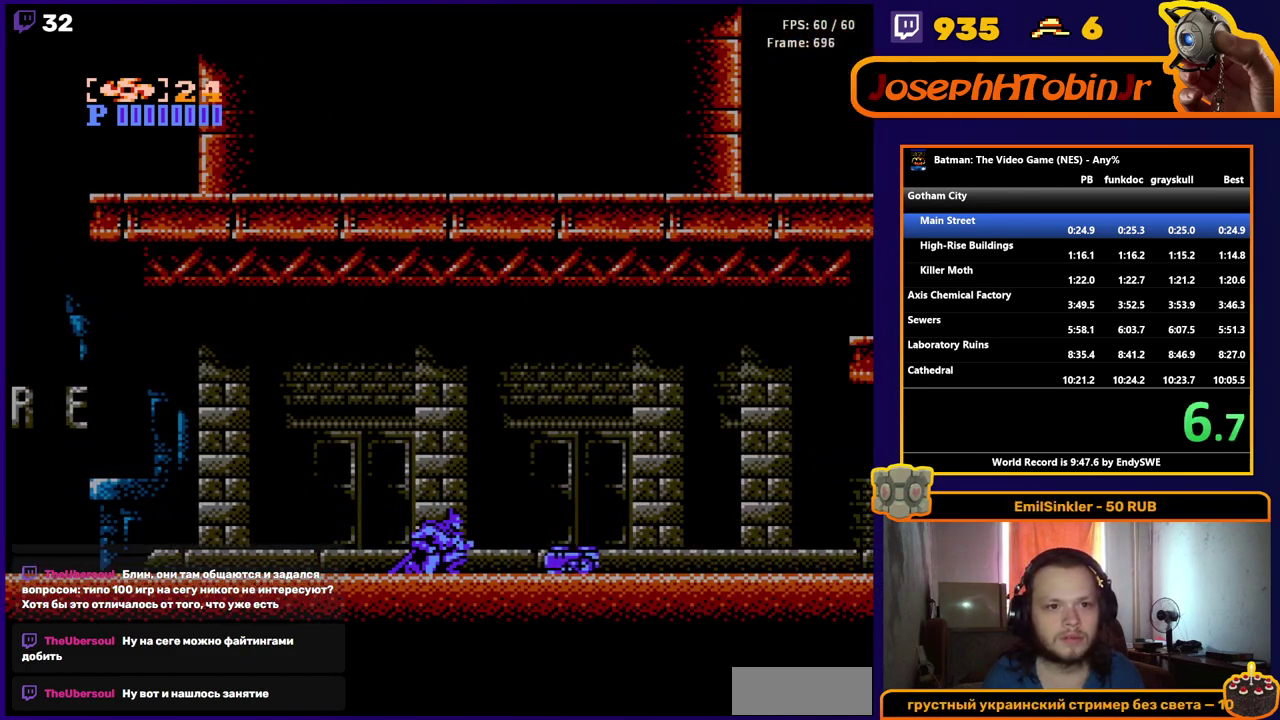
{"buttons": ["DPAD_RIGHT"], "events": [[450, "A", "up"]]}
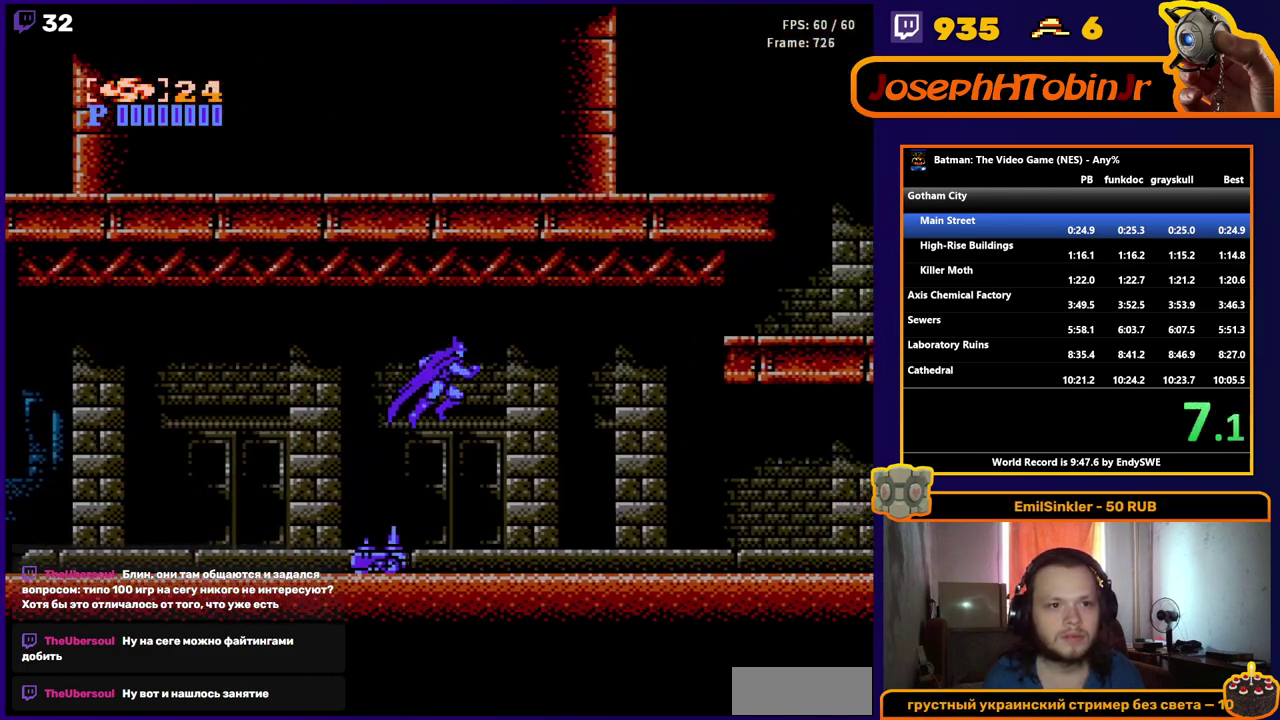
{"buttons": ["DPAD_RIGHT"], "events": [[267, "B", "down"], [350, "B", "up"]]}
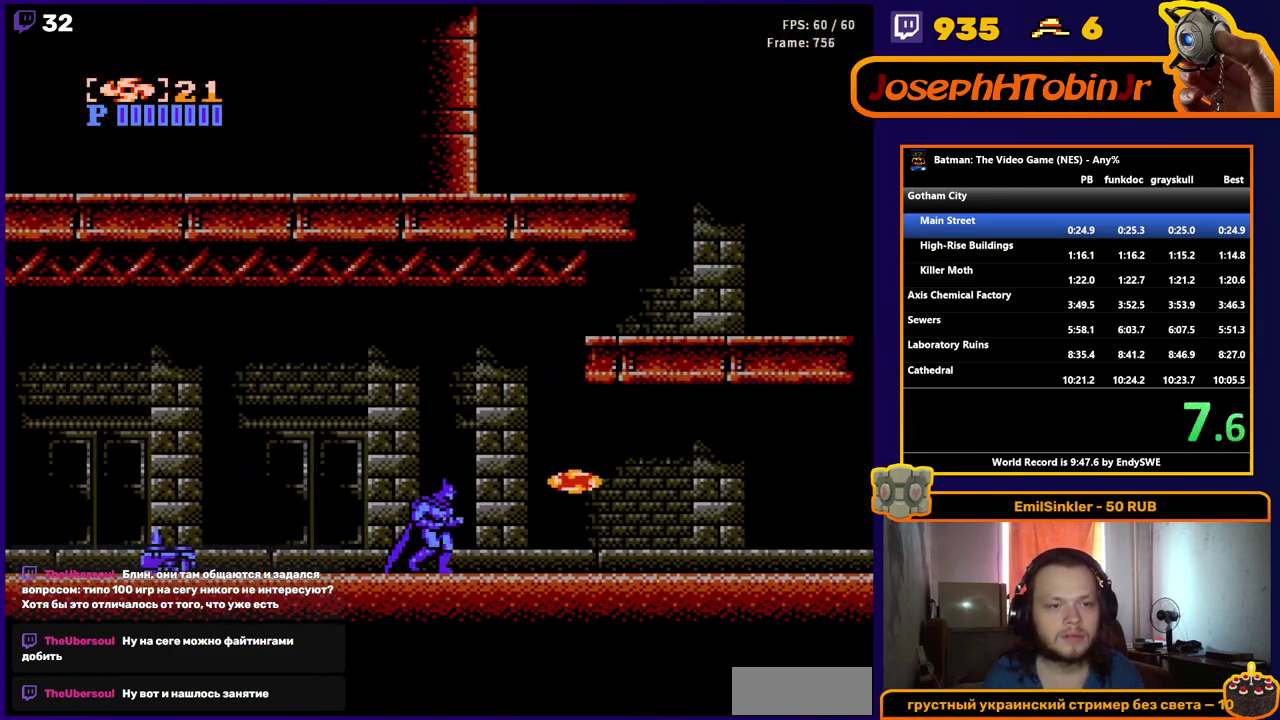
{"buttons": ["DPAD_RIGHT"], "events": []}
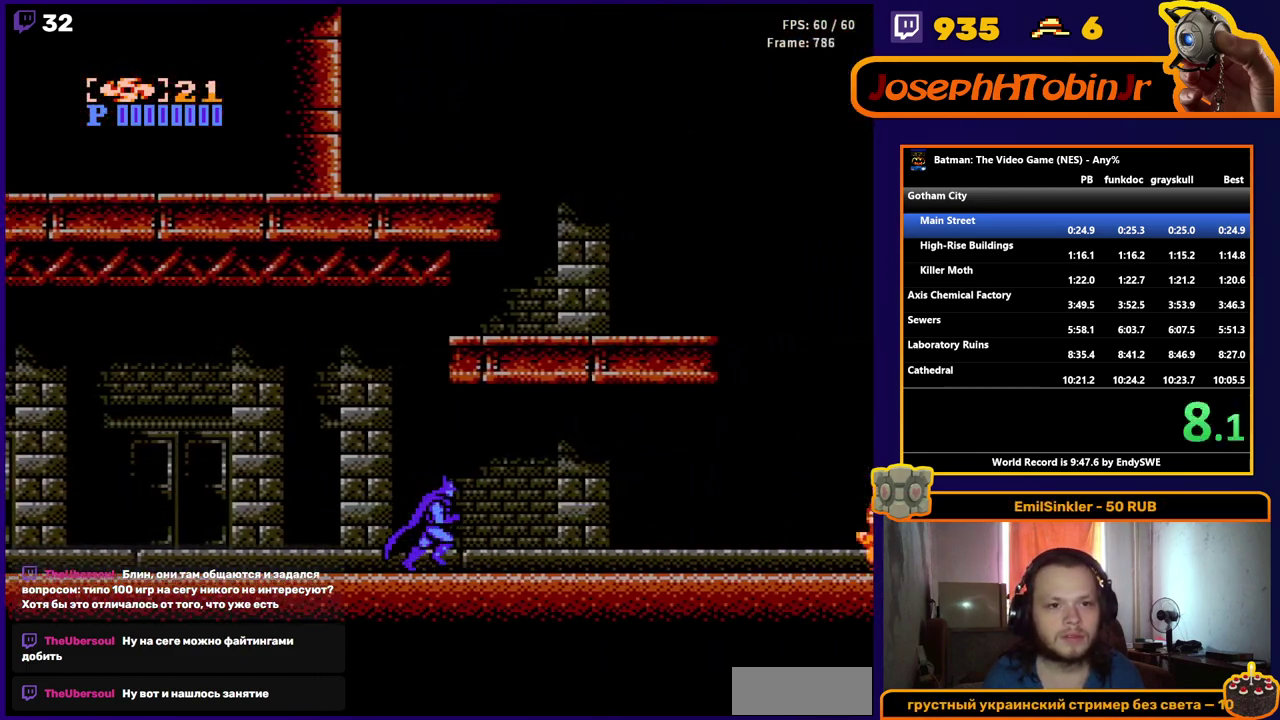
{"buttons": ["DPAD_RIGHT"], "events": []}
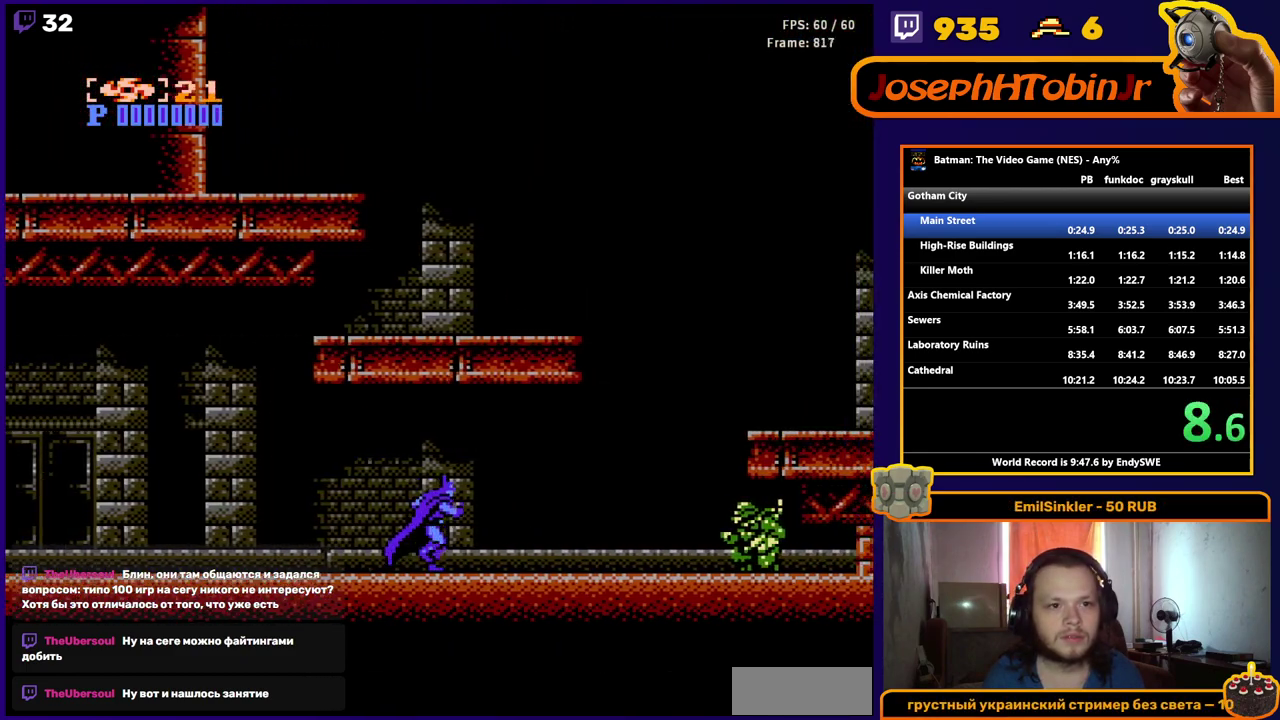
{"buttons": ["DPAD_RIGHT"], "events": [[333, "B", "down"], [400, "B", "up"]]}
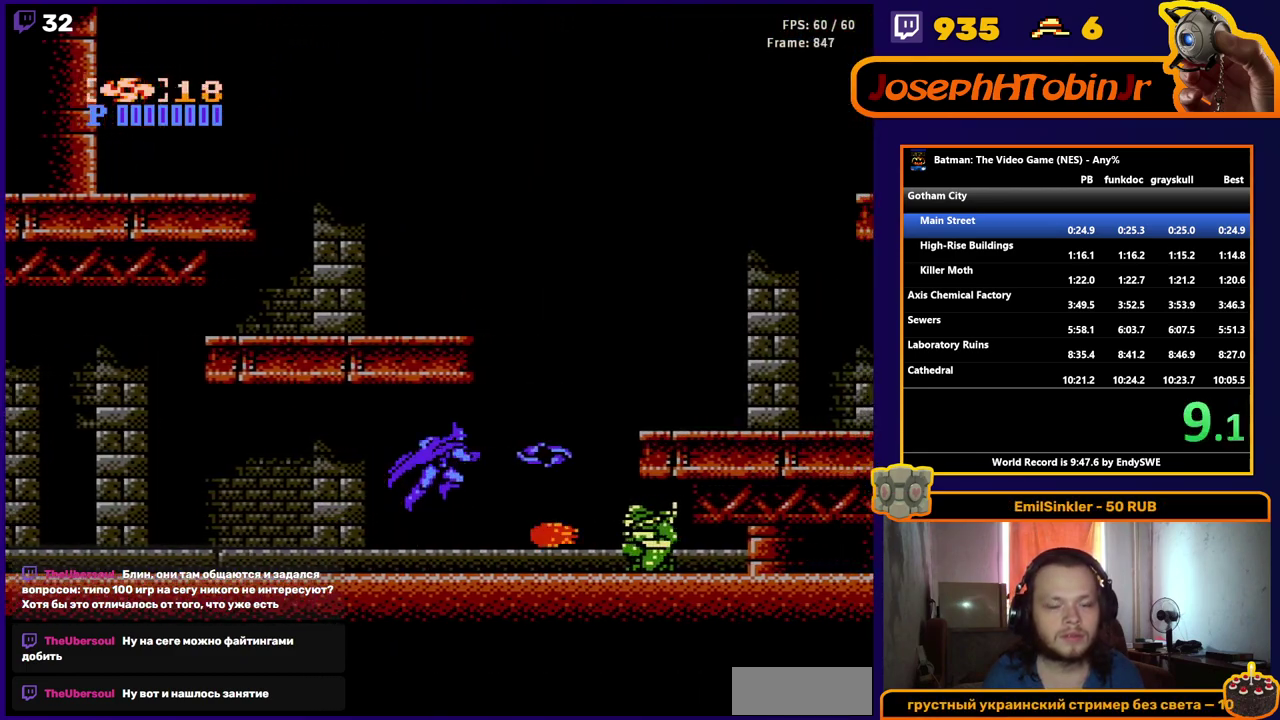
{"buttons": ["A", "DPAD_RIGHT"], "events": [[400, "A", "down"]]}
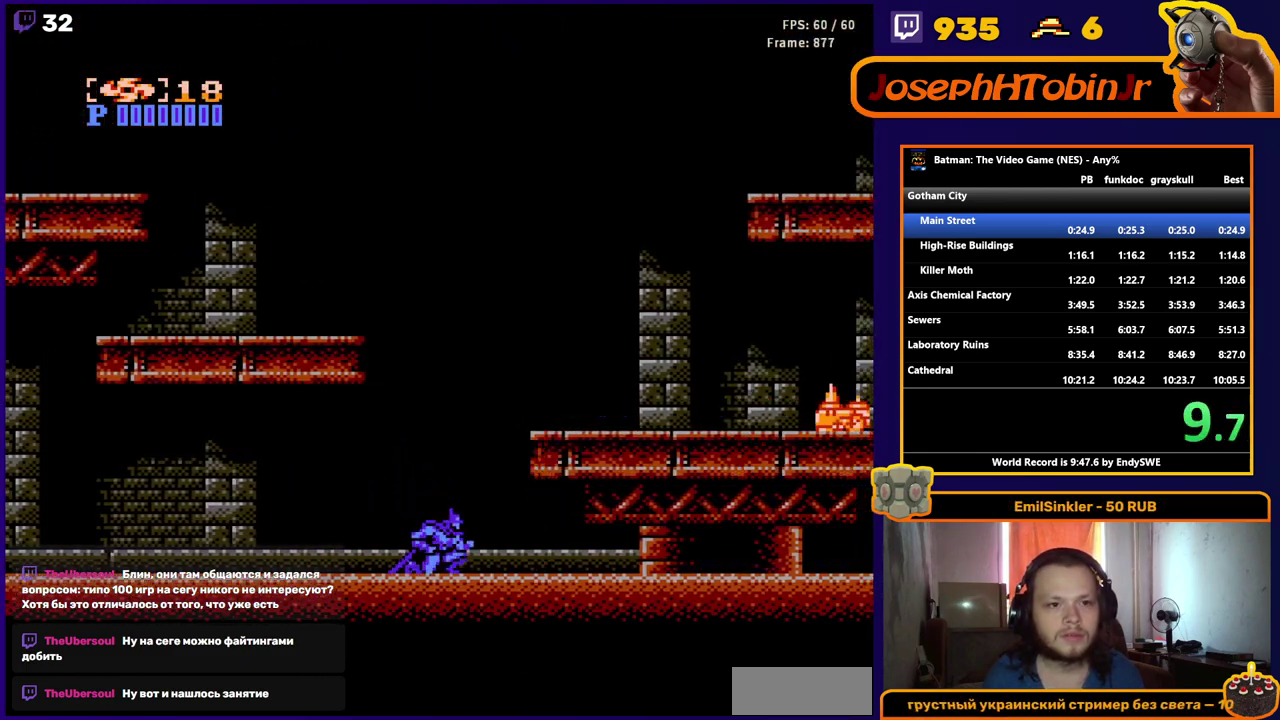
{"buttons": ["DPAD_RIGHT"], "events": [[117, "B", "down"], [267, "B", "up"], [317, "A", "up"]]}
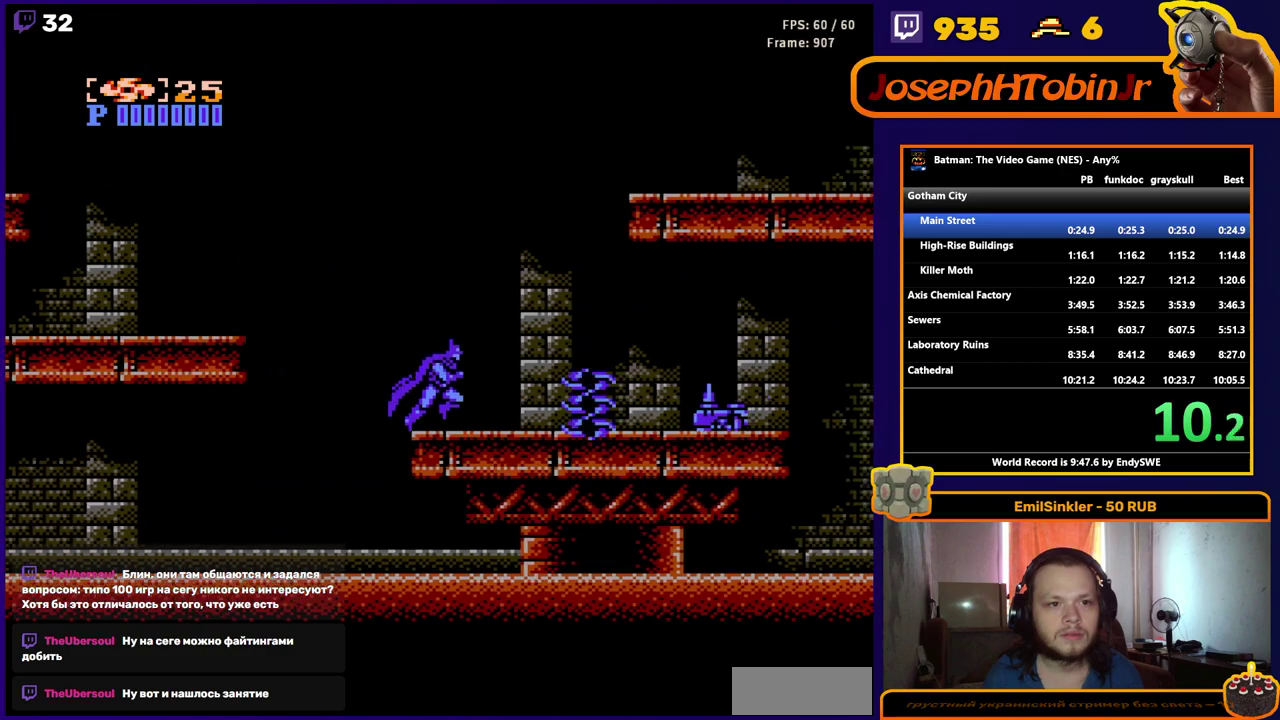
{"buttons": ["DPAD_RIGHT"], "events": []}
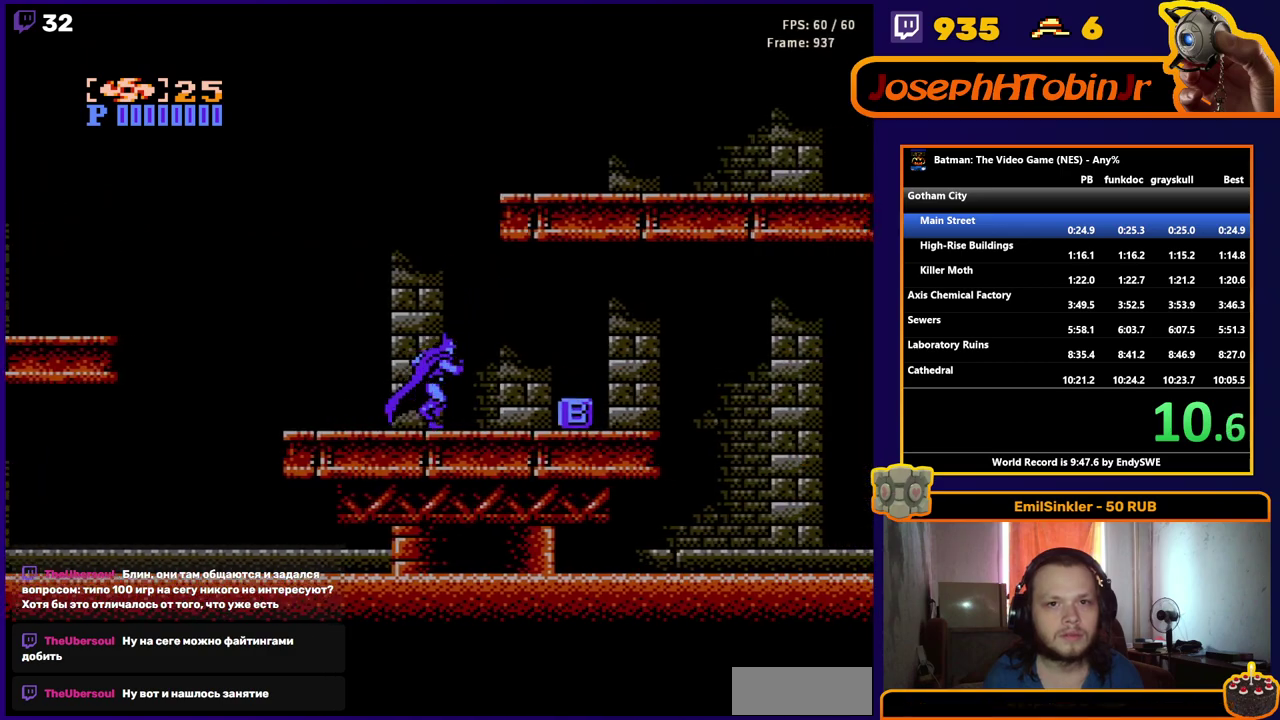
{"buttons": ["DPAD_RIGHT"], "events": []}